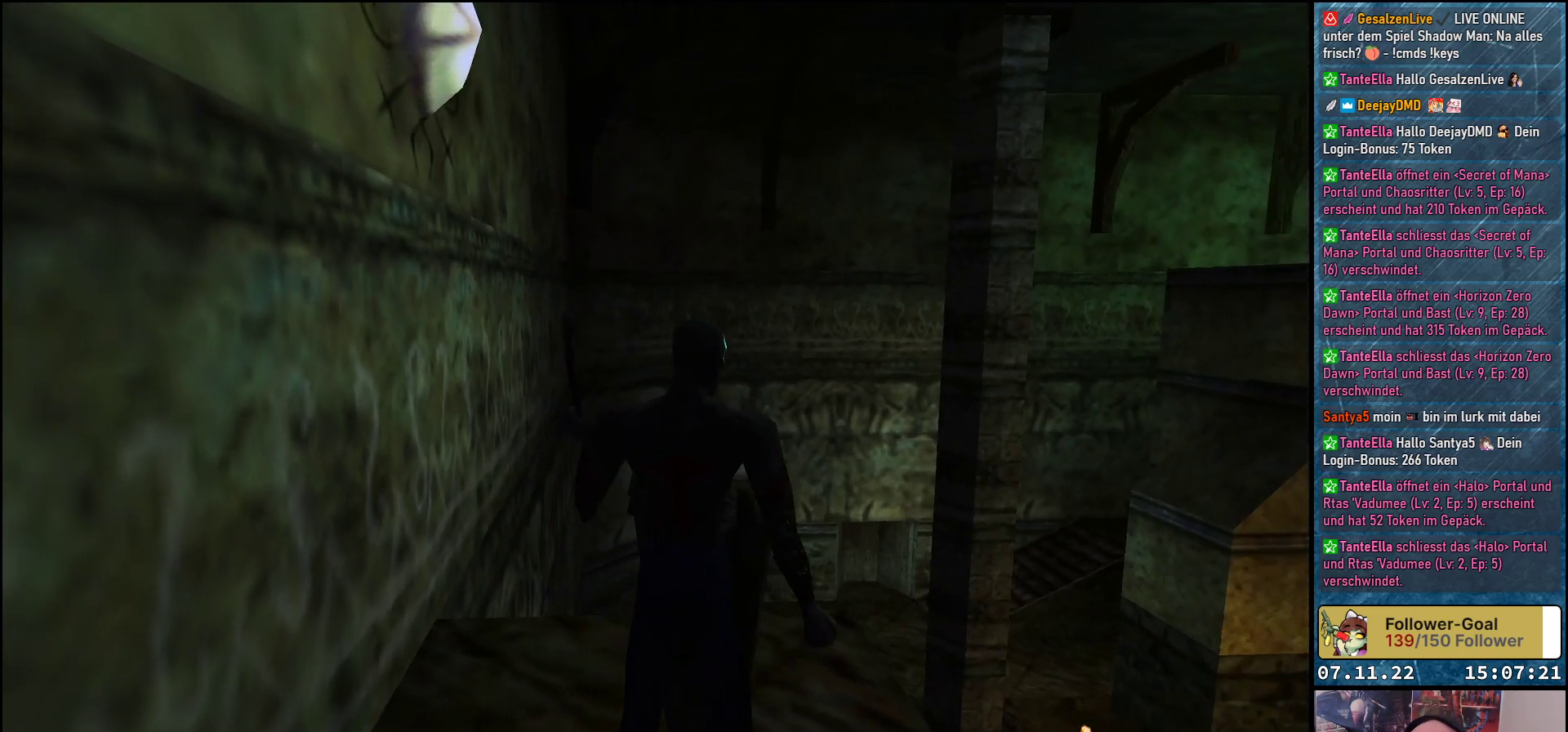
Gameplay with a controller (Xbox layout); each line is a JSON object with the inputs held at the frame after it. "events" lists button and stick changes between this image and that frame as [ms after this image, input, new state], when the widget could be followed in between. Not read: right_stick.
{"buttons": ["DPAD_RIGHT"], "left_stick": "center", "events": [[333, "DPAD_RIGHT", "down"]]}
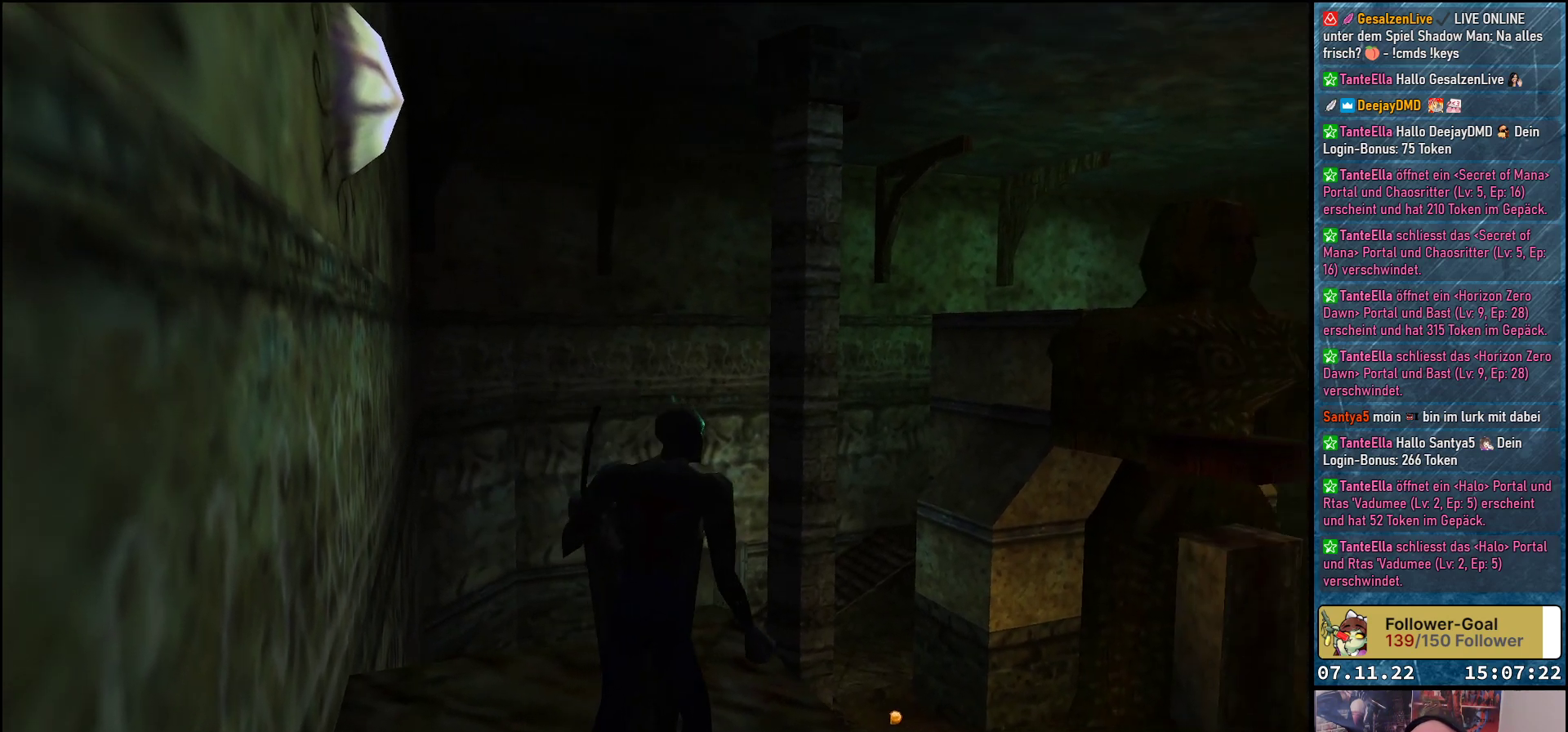
{"buttons": ["DPAD_UP"], "left_stick": "center", "events": [[67, "DPAD_UP", "down"], [217, "DPAD_RIGHT", "up"]]}
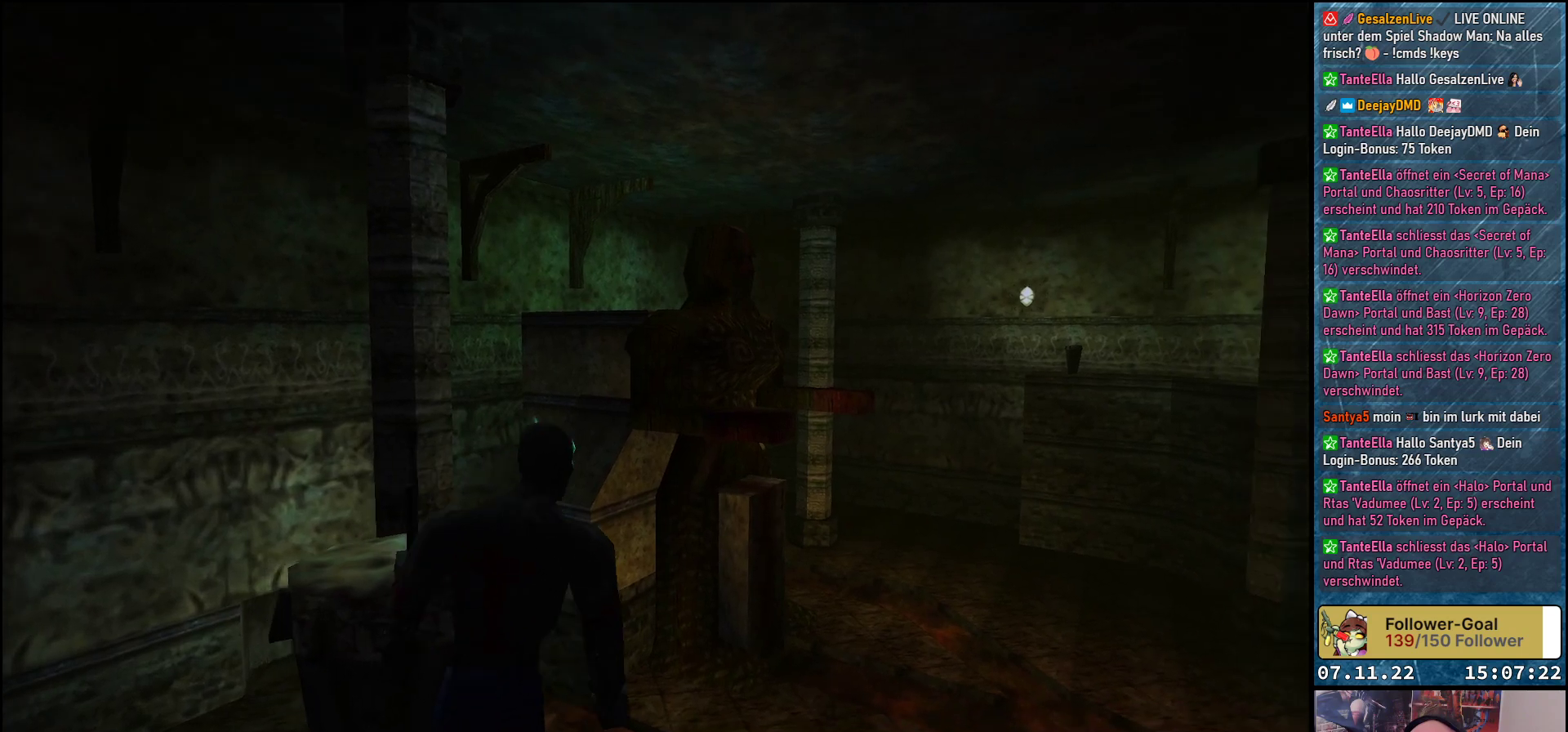
{"buttons": ["DPAD_UP"], "left_stick": "center", "events": [[217, "DPAD_RIGHT", "down"], [450, "DPAD_RIGHT", "up"]]}
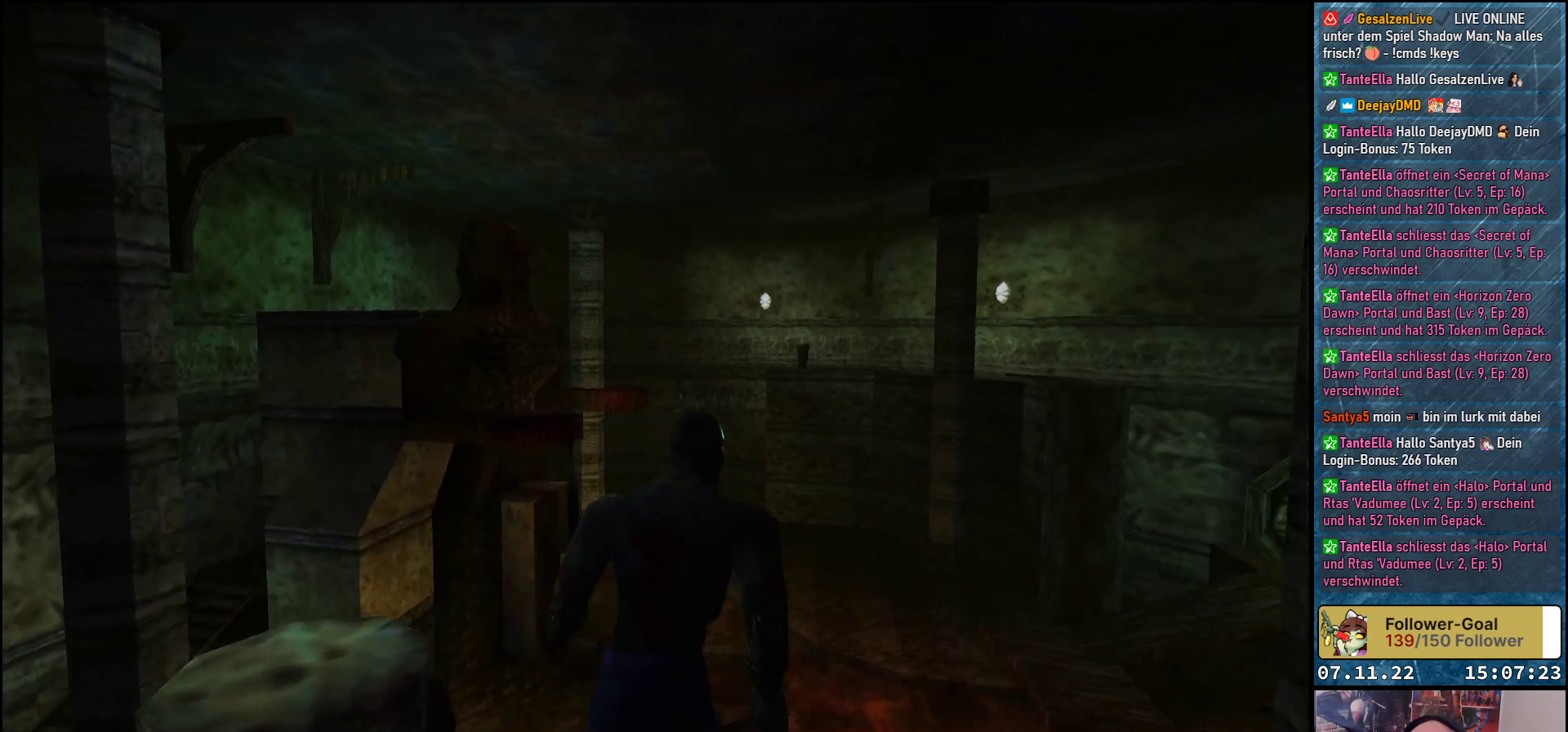
{"buttons": ["DPAD_UP"], "left_stick": "center", "events": []}
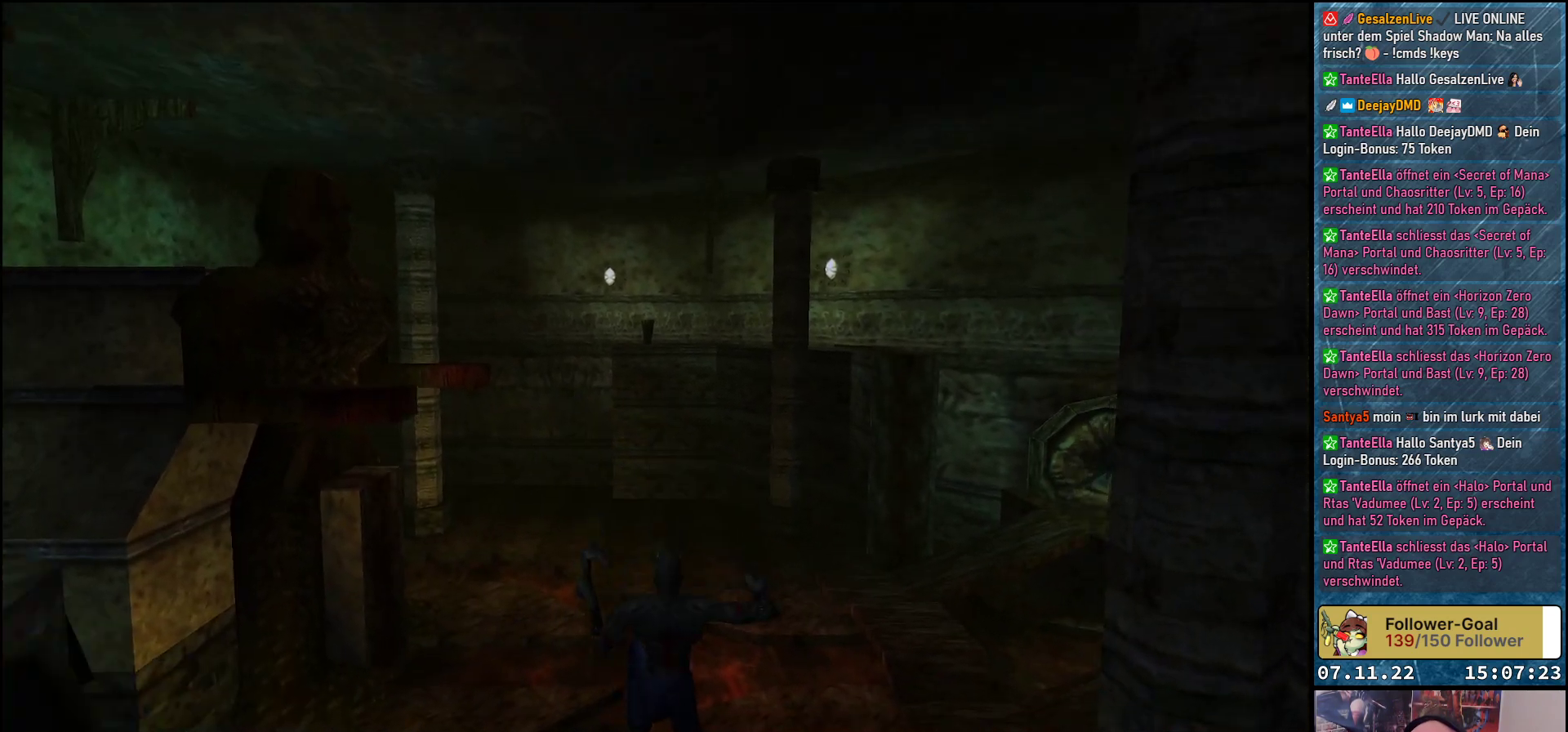
{"buttons": ["DPAD_UP"], "left_stick": "center", "events": []}
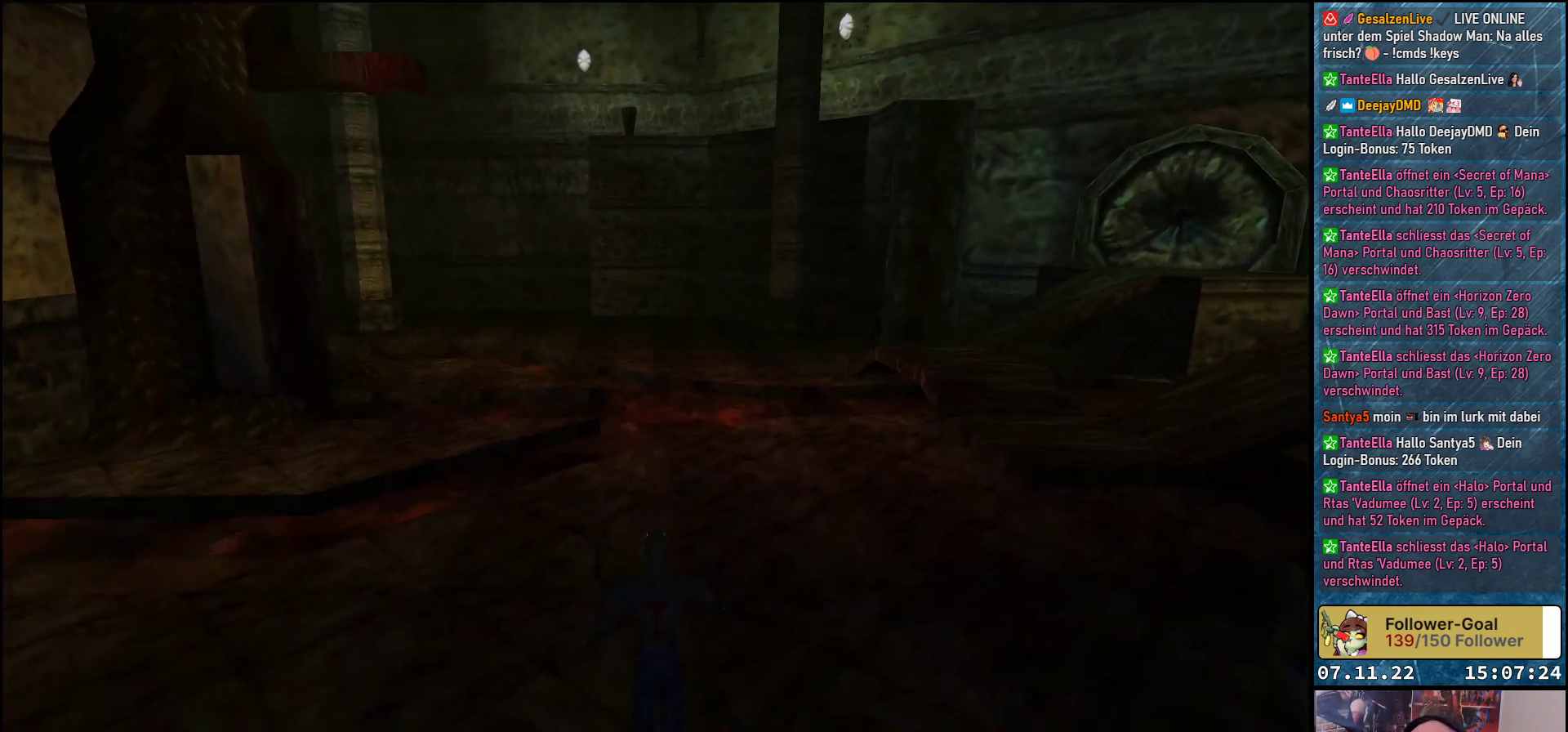
{"buttons": ["DPAD_UP"], "left_stick": "center", "events": [[350, "B", "down"], [433, "B", "up"]]}
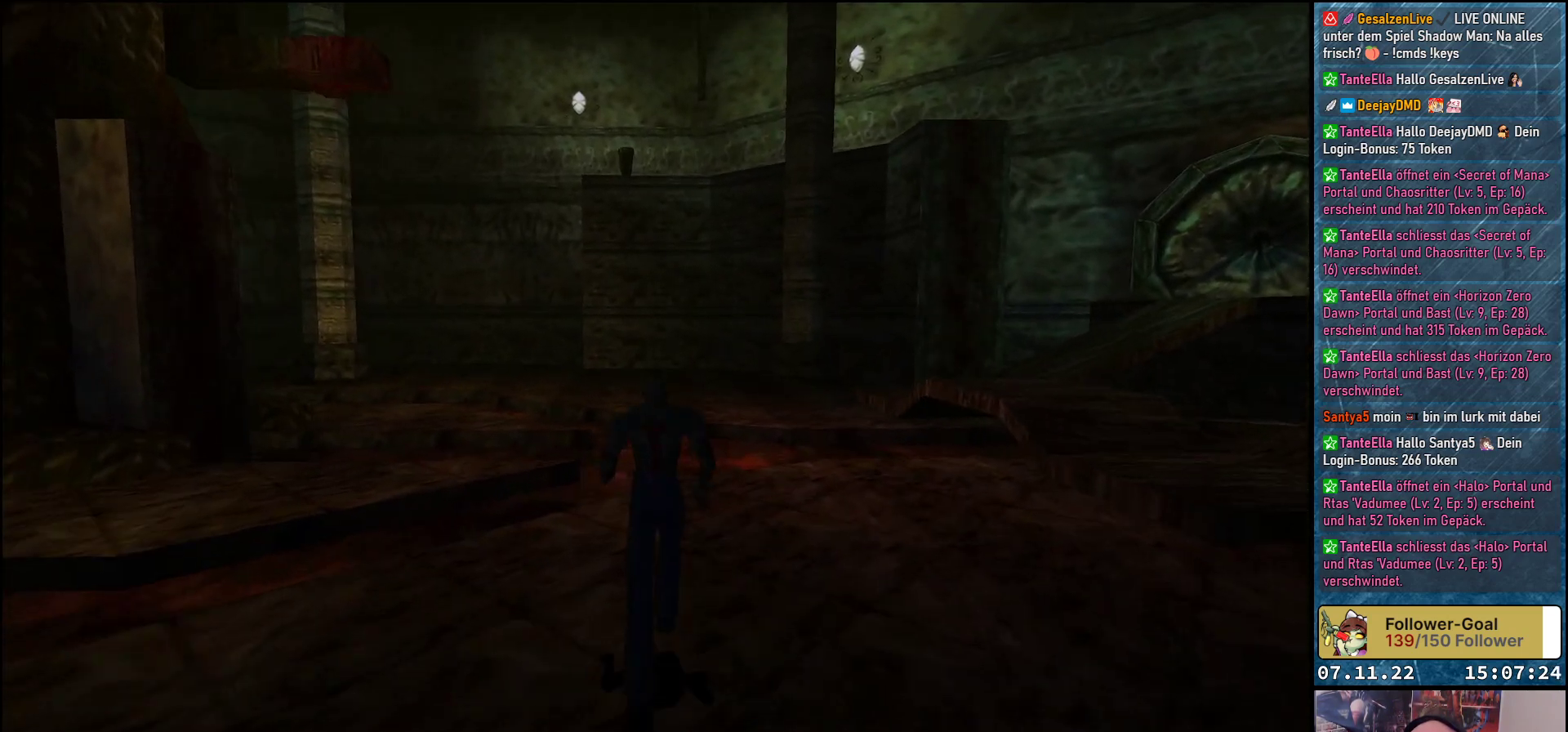
{"buttons": ["Y", "DPAD_UP"], "left_stick": "center", "events": [[83, "DPAD_LEFT", "down"], [300, "DPAD_LEFT", "up"], [467, "Y", "down"]]}
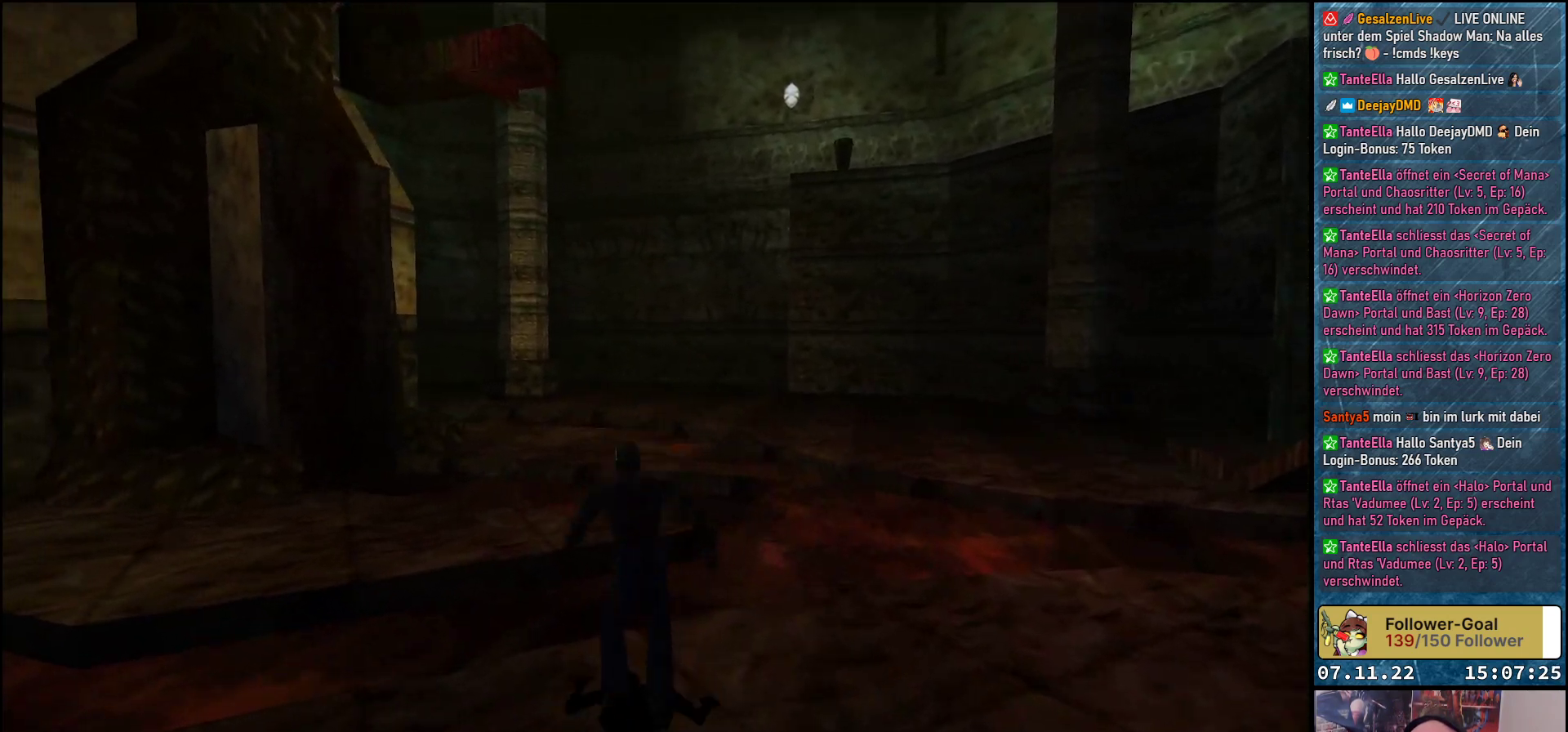
{"buttons": ["DPAD_UP"], "left_stick": "center", "events": [[100, "Y", "up"]]}
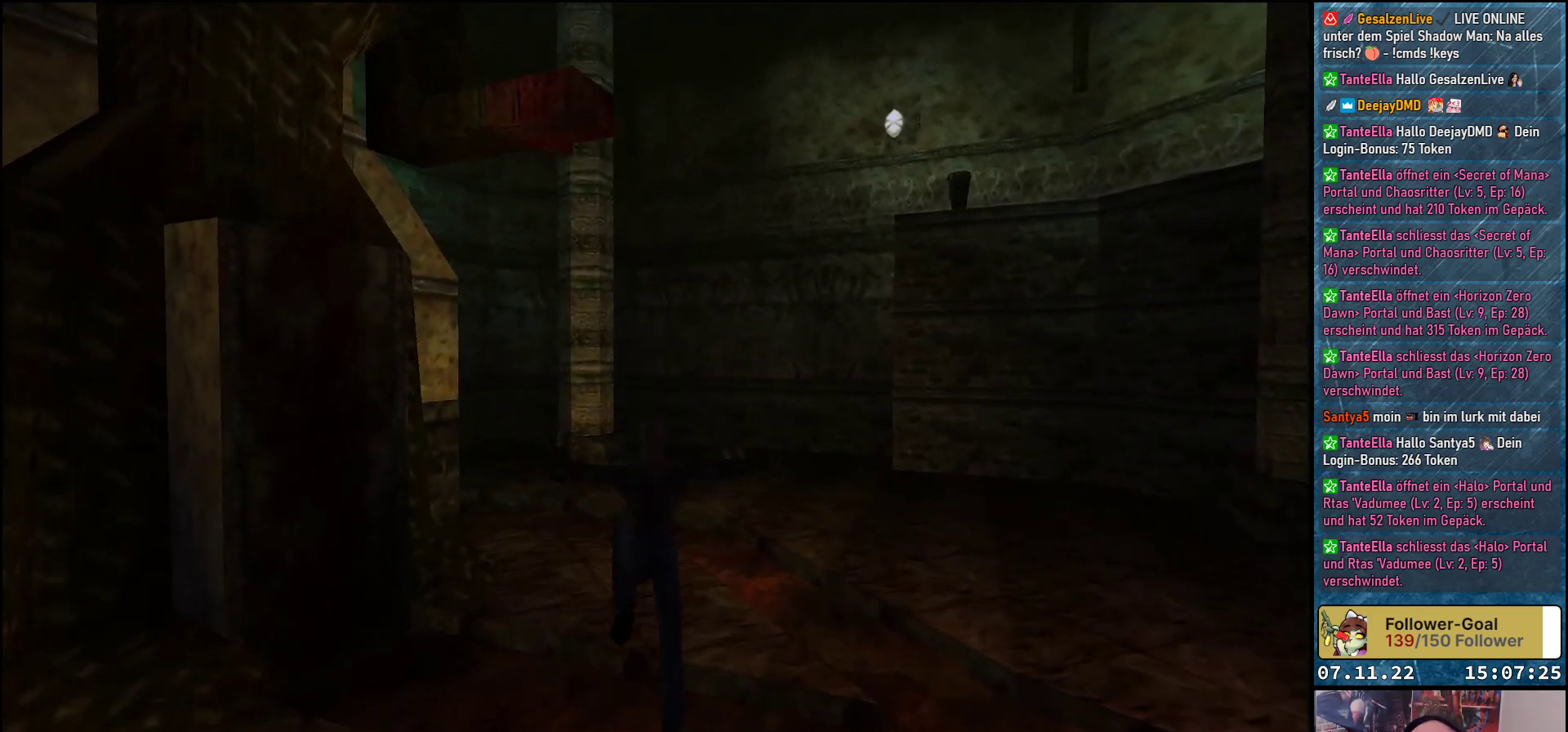
{"buttons": ["DPAD_UP"], "left_stick": "center", "events": [[183, "Y", "down"], [367, "Y", "up"]]}
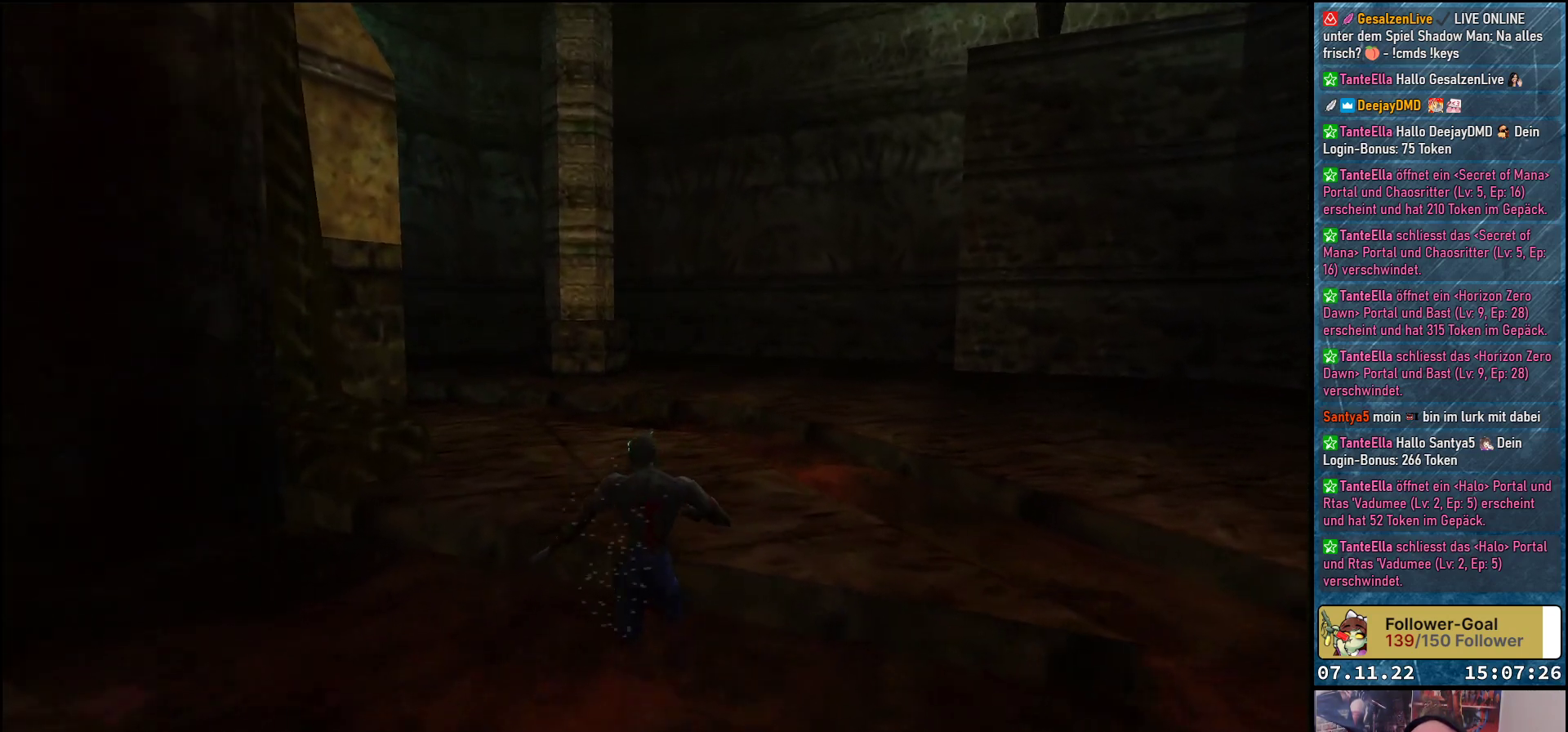
{"buttons": ["DPAD_UP"], "left_stick": "center", "events": [[200, "Y", "down"], [350, "Y", "up"]]}
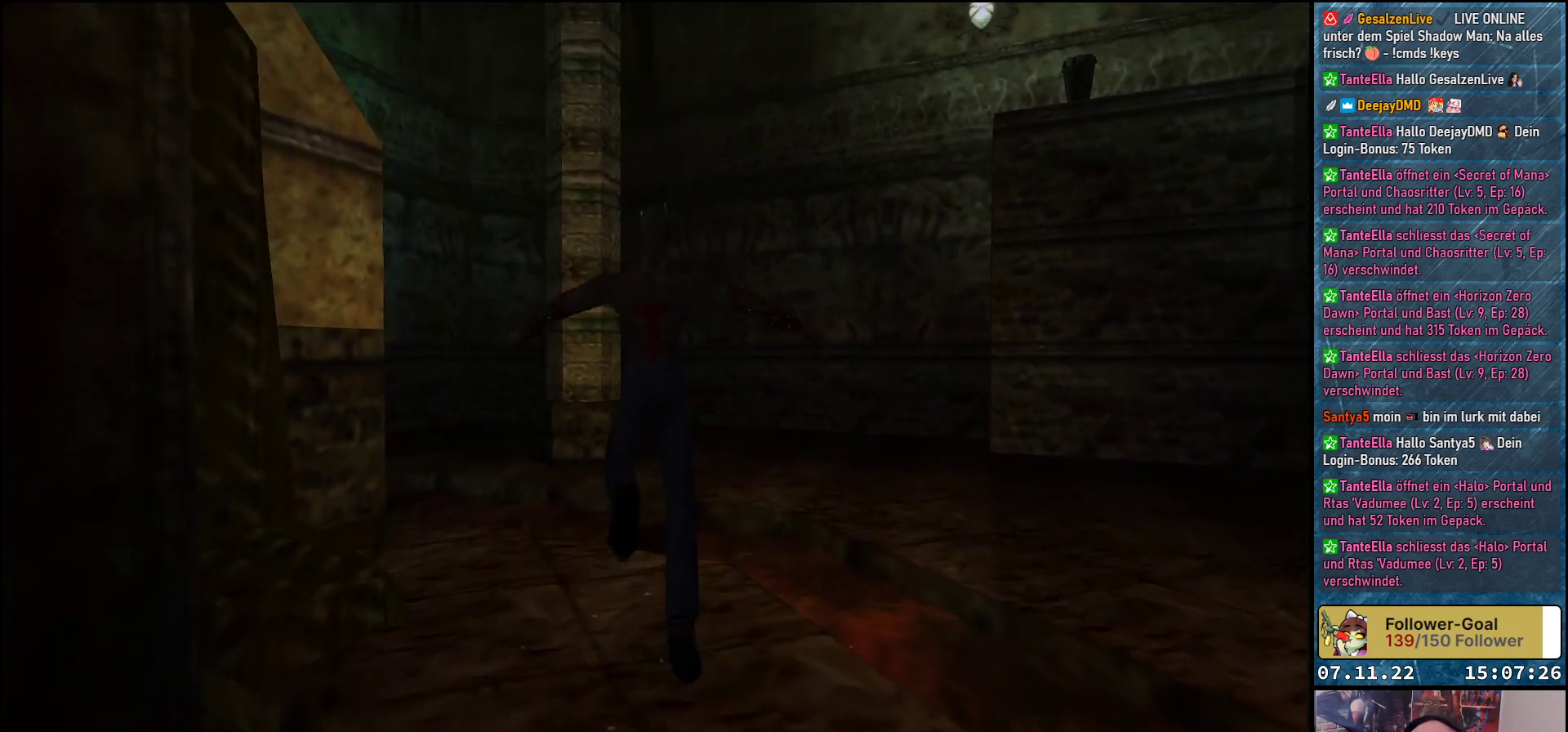
{"buttons": ["DPAD_UP", "DPAD_LEFT"], "left_stick": "center", "events": [[467, "DPAD_LEFT", "down"]]}
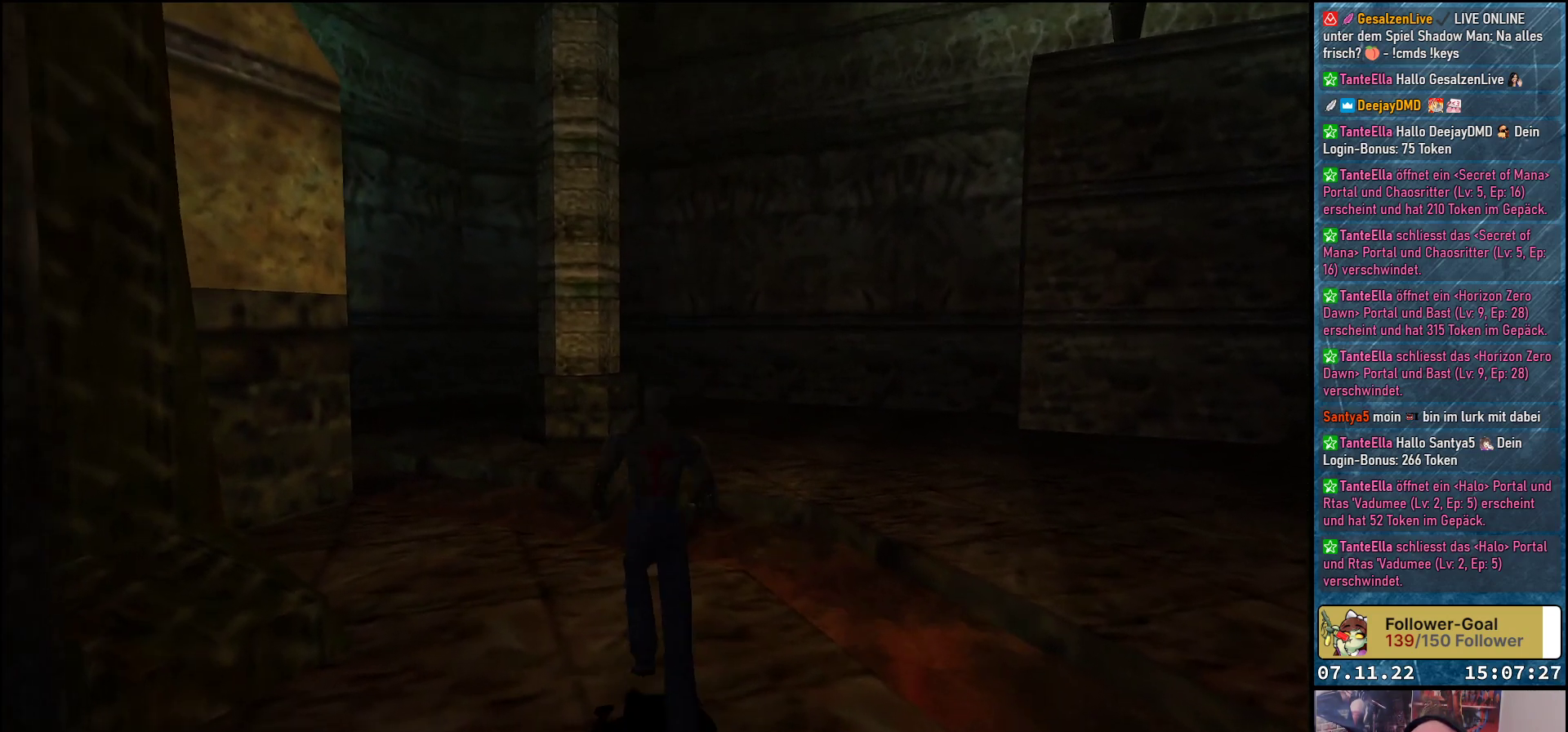
{"buttons": ["DPAD_UP"], "left_stick": "center", "events": [[233, "DPAD_LEFT", "up"]]}
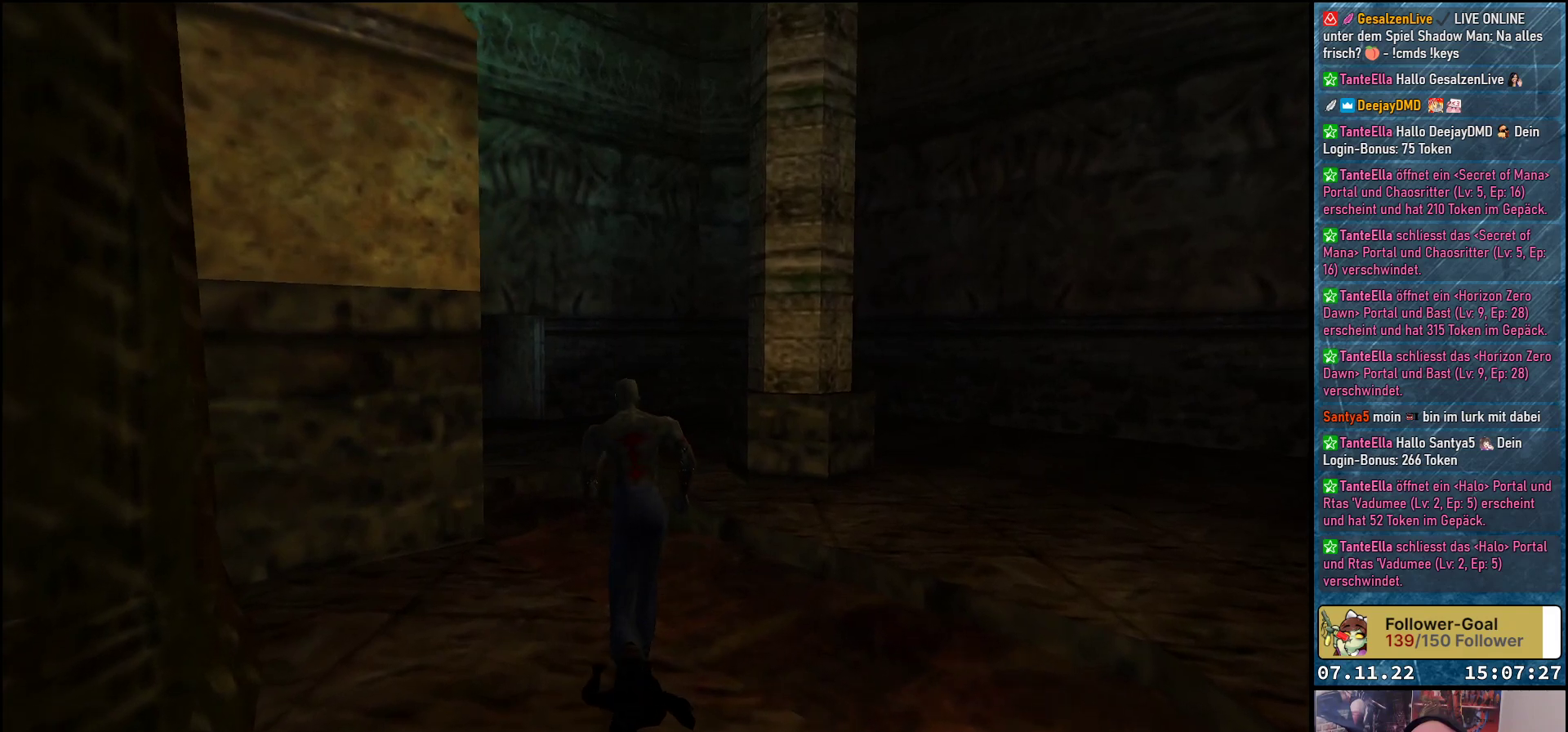
{"buttons": ["DPAD_UP", "DPAD_LEFT"], "left_stick": "center", "events": [[483, "DPAD_LEFT", "down"]]}
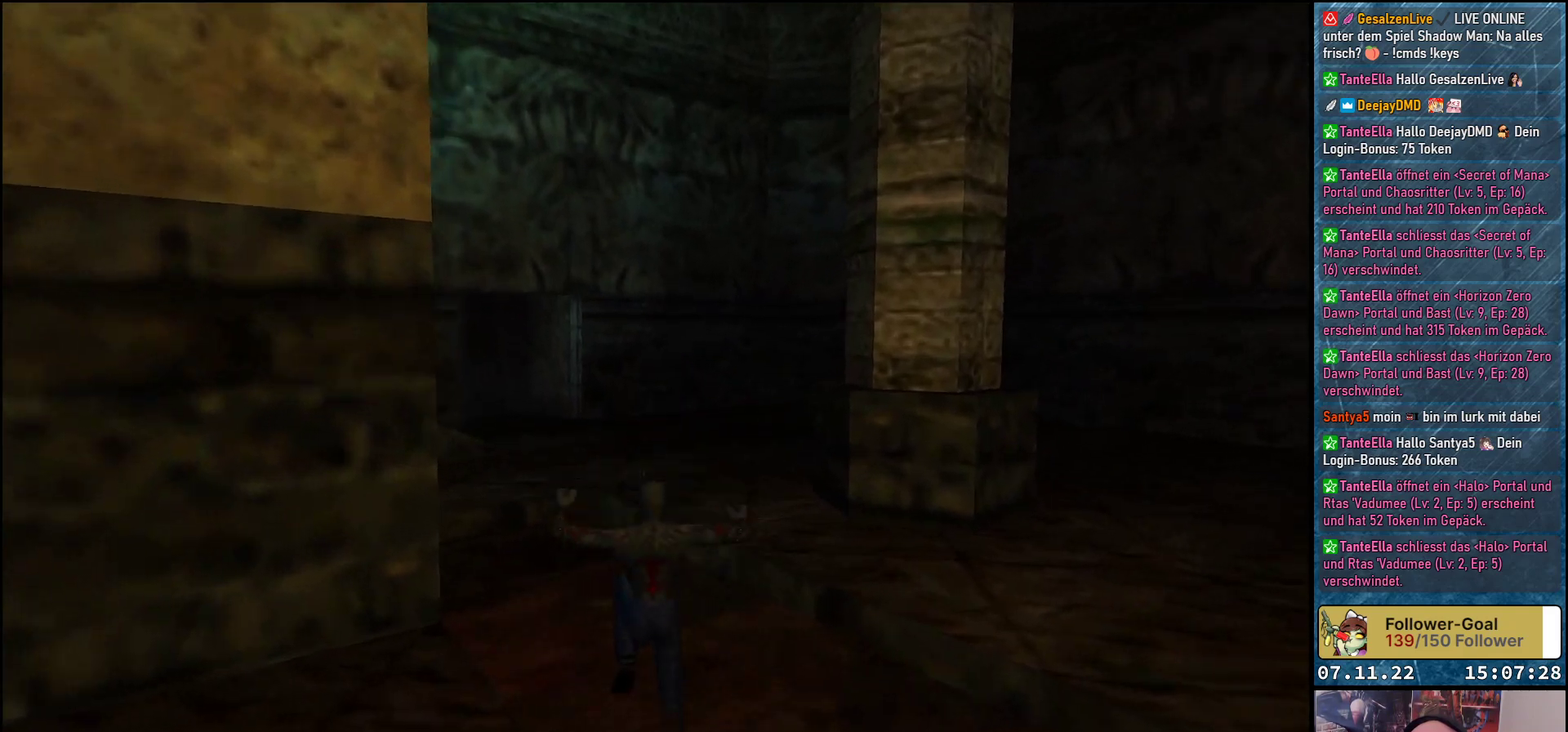
{"buttons": ["Y", "DPAD_UP", "DPAD_LEFT"], "left_stick": "center", "events": [[167, "DPAD_LEFT", "up"], [333, "DPAD_LEFT", "down"], [350, "Y", "down"]]}
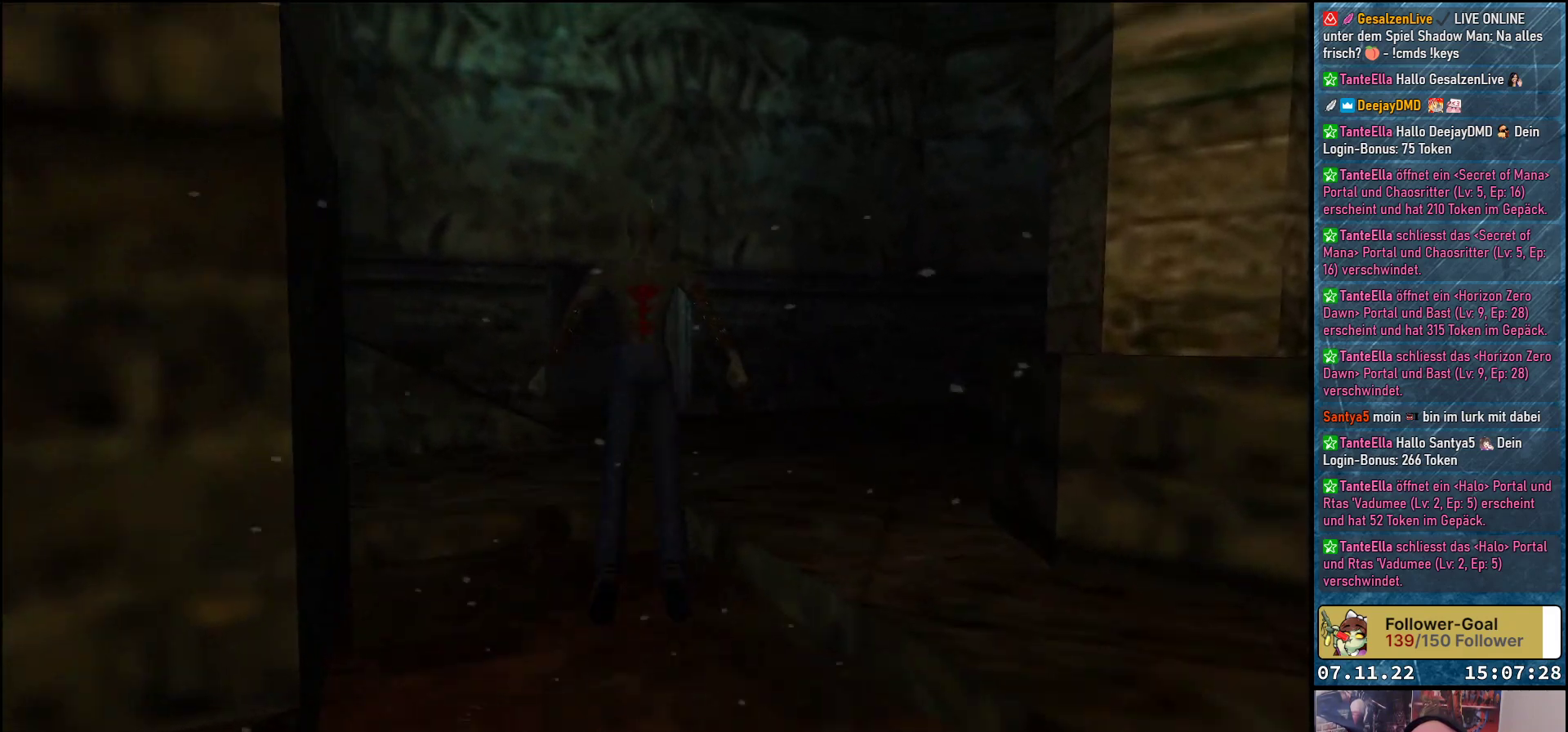
{"buttons": ["DPAD_UP", "DPAD_LEFT"], "left_stick": "center", "events": [[100, "Y", "up"]]}
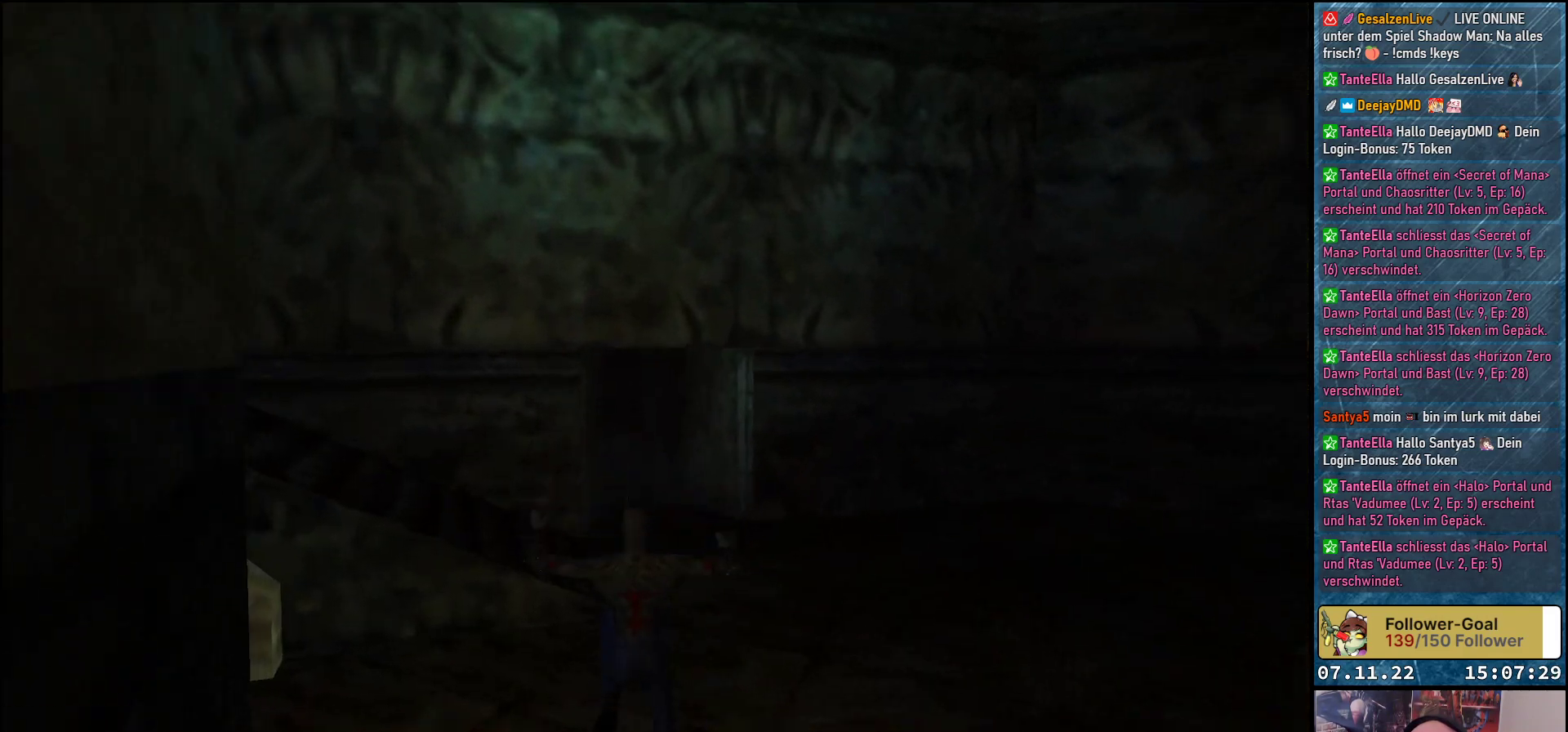
{"buttons": ["DPAD_UP", "DPAD_LEFT"], "left_stick": "center", "events": [[250, "Y", "down"], [450, "Y", "up"]]}
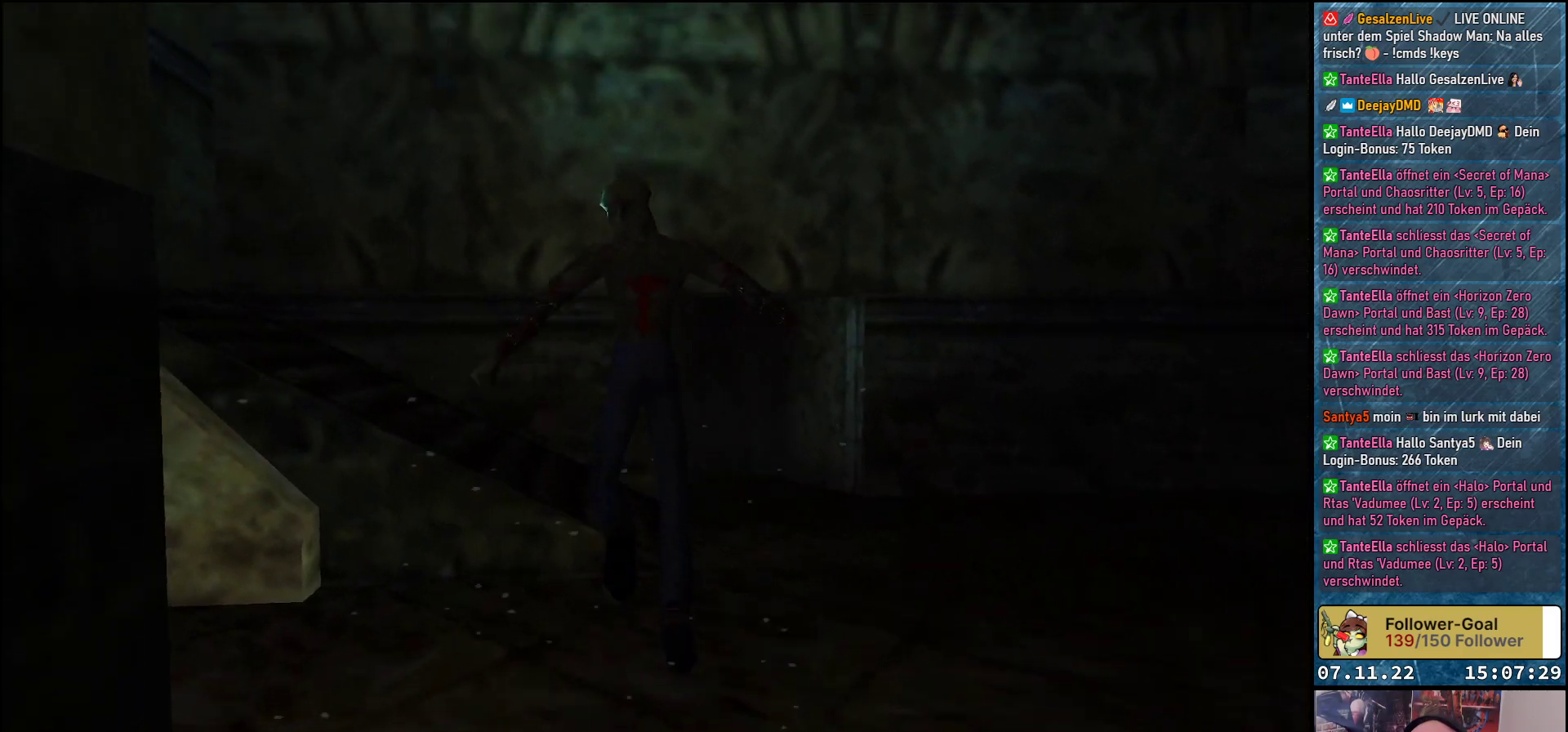
{"buttons": ["DPAD_UP", "DPAD_LEFT"], "left_stick": "center", "events": []}
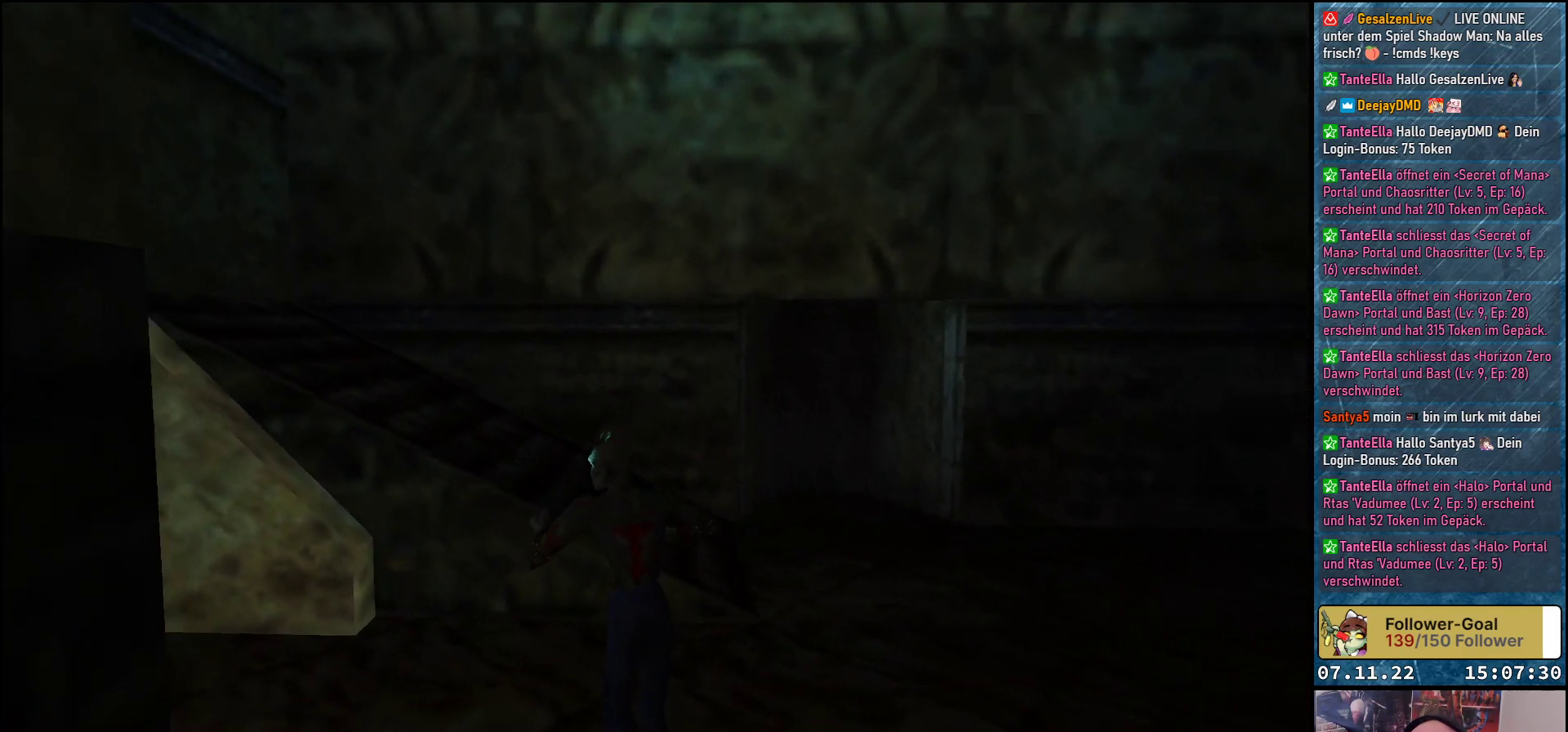
{"buttons": ["DPAD_LEFT"], "left_stick": "center", "events": [[250, "DPAD_UP", "up"]]}
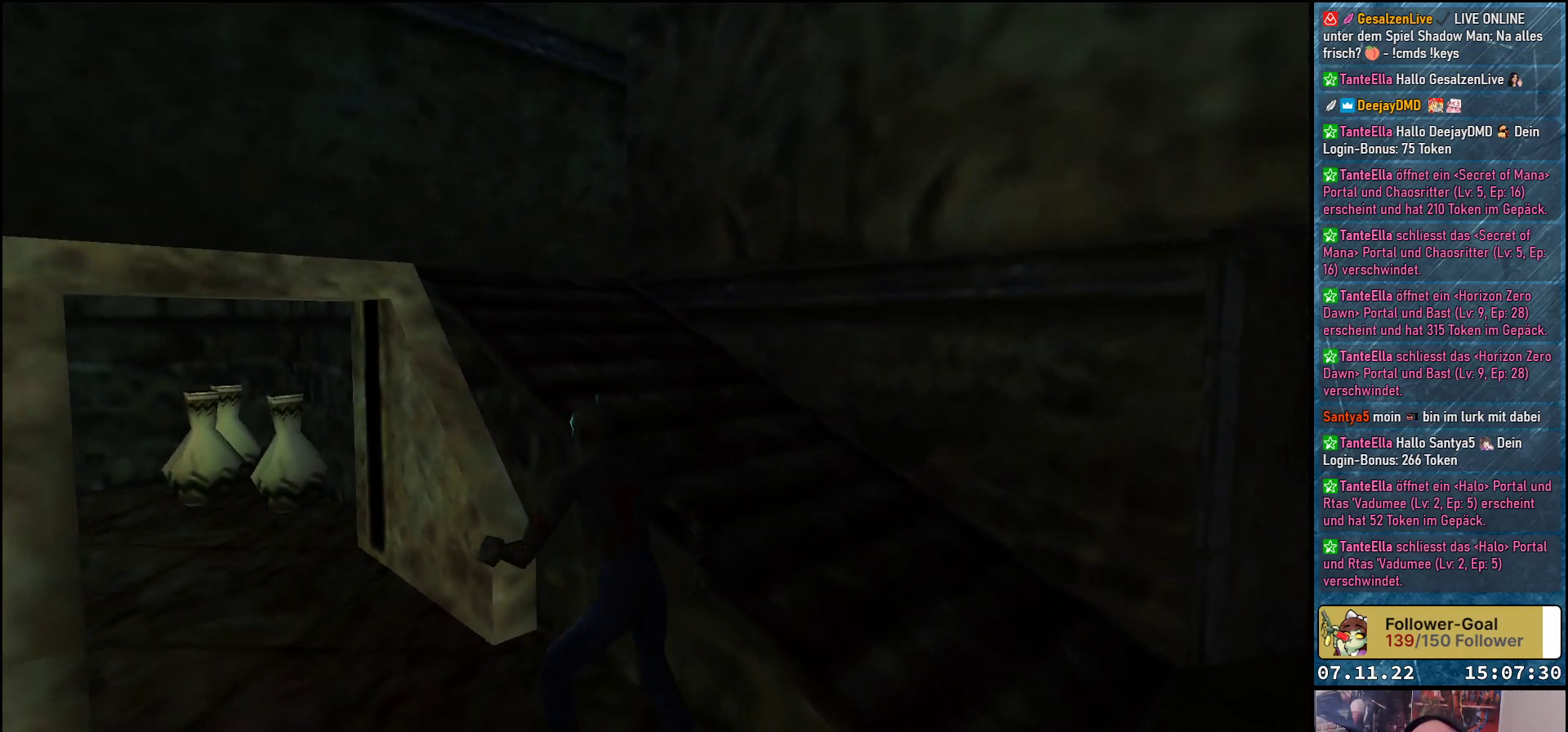
{"buttons": ["DPAD_UP"], "left_stick": "center", "events": [[267, "DPAD_LEFT", "up"], [300, "DPAD_UP", "down"]]}
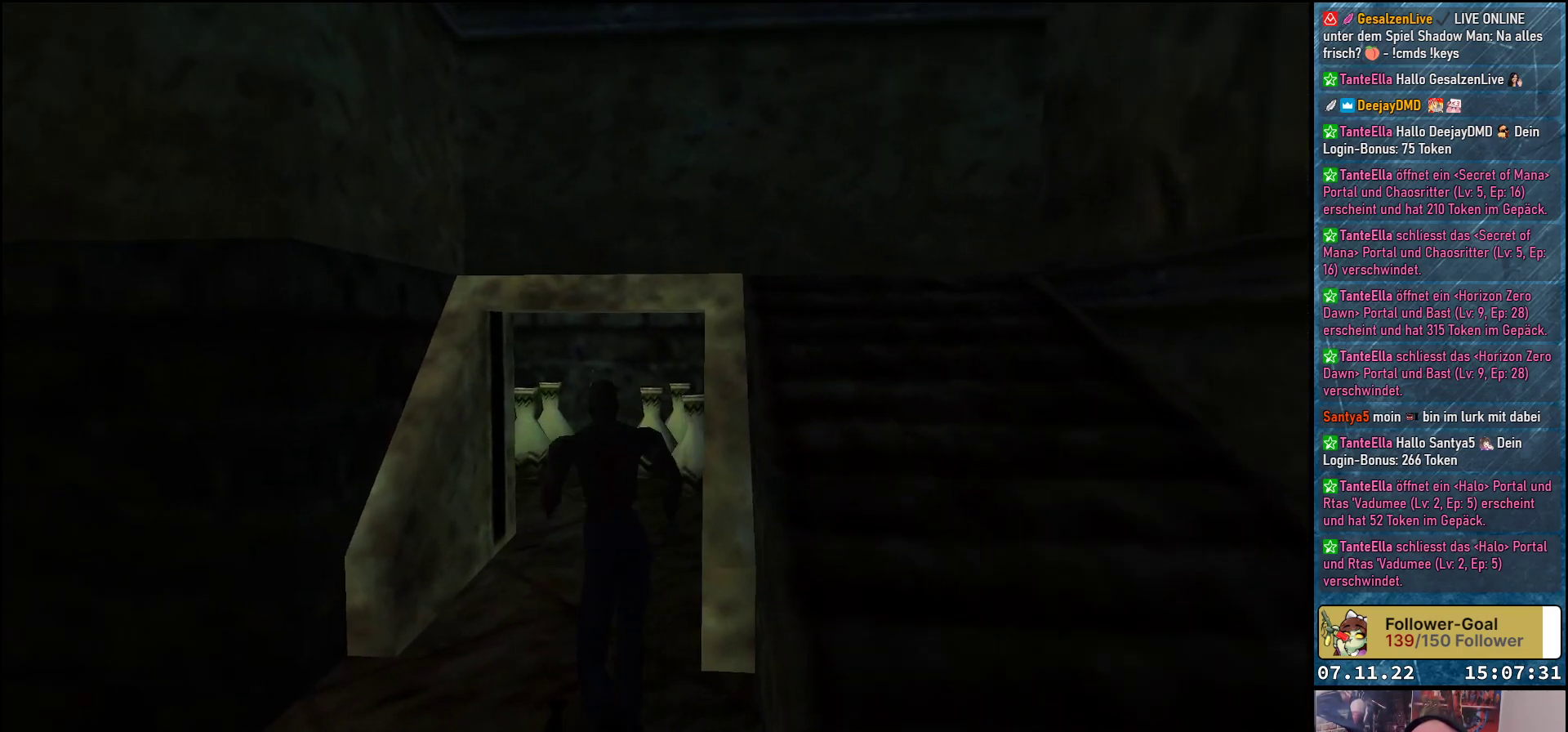
{"buttons": ["DPAD_LEFT"], "left_stick": "center", "events": [[267, "DPAD_LEFT", "down"], [350, "DPAD_UP", "up"]]}
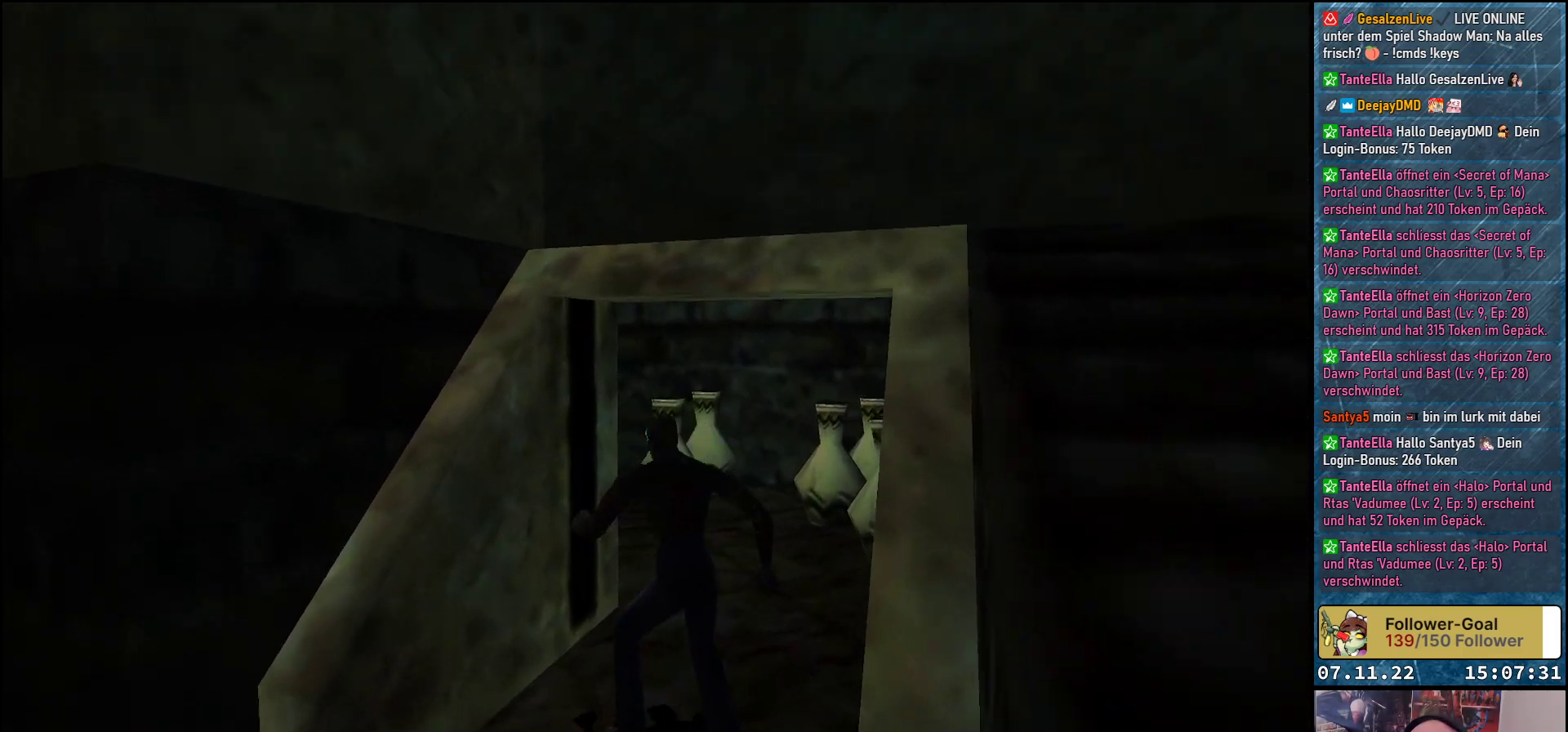
{"buttons": [], "left_stick": "center", "events": [[300, "DPAD_LEFT", "up"]]}
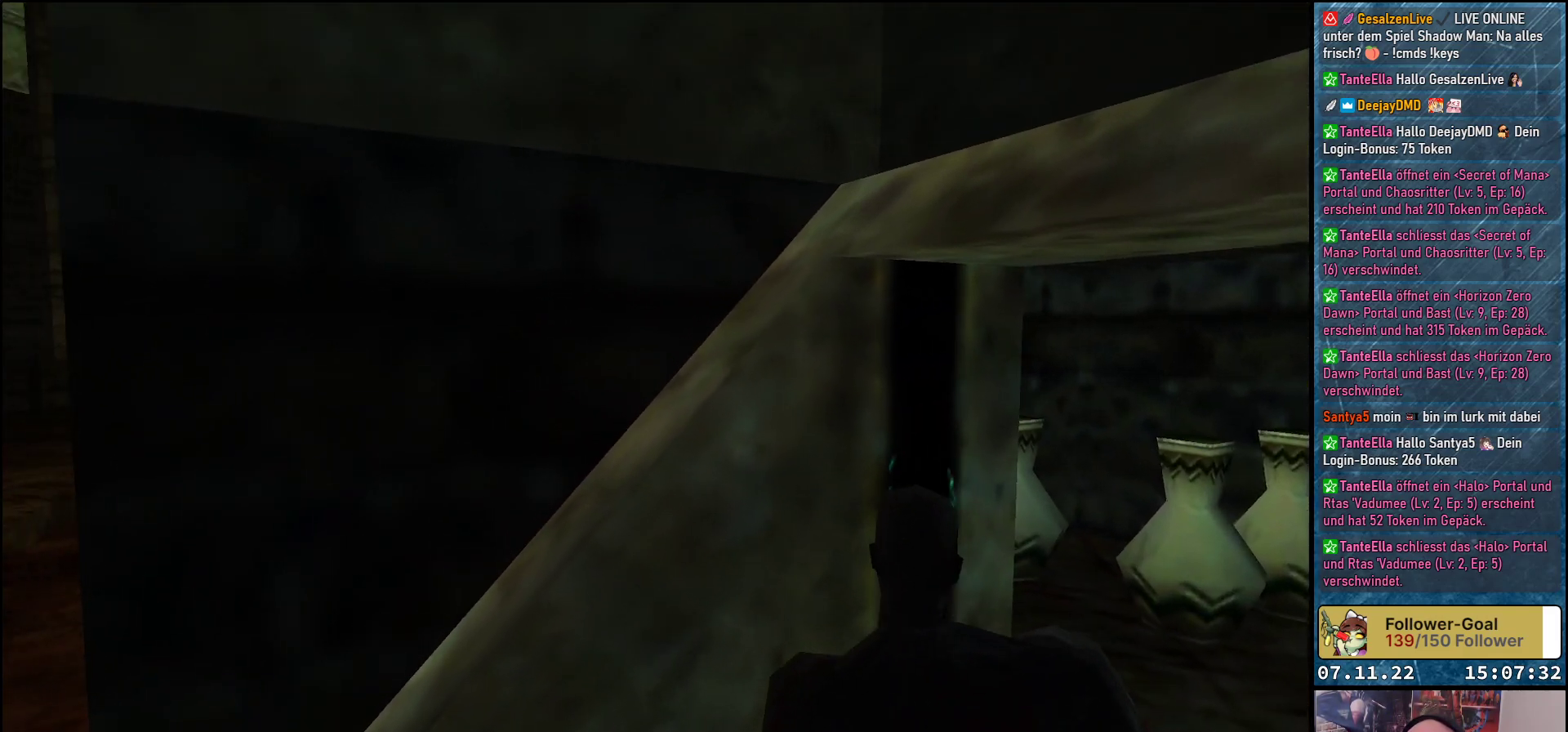
{"buttons": ["R1", "DPAD_UP", "DPAD_RIGHT"], "left_stick": "center", "events": [[33, "R1", "down"], [133, "DPAD_RIGHT", "down"], [500, "DPAD_UP", "down"]]}
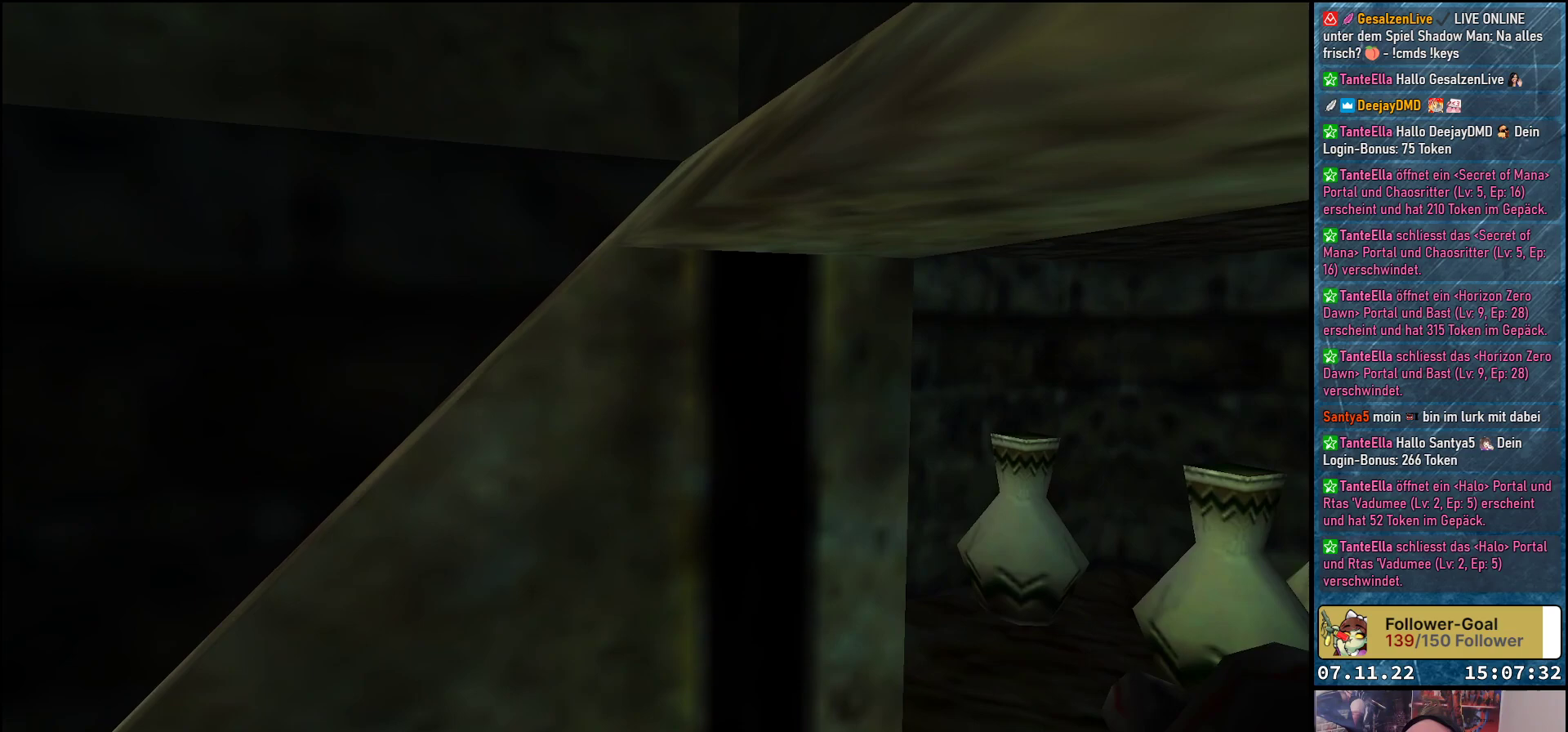
{"buttons": [], "left_stick": "center", "events": [[67, "DPAD_RIGHT", "up"], [367, "DPAD_UP", "up"], [417, "R1", "up"]]}
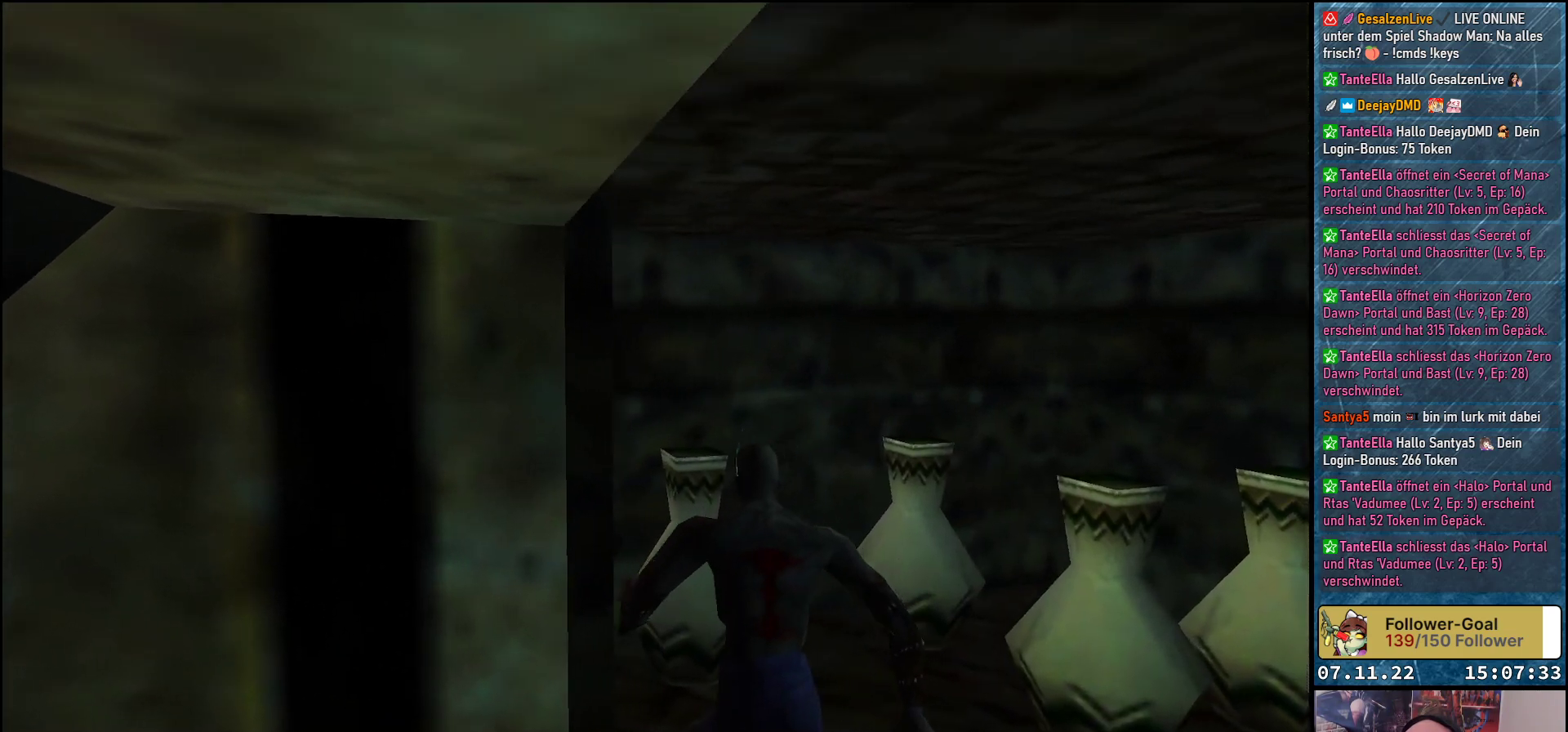
{"buttons": [], "left_stick": "center", "events": [[100, "A", "down"], [233, "A", "up"]]}
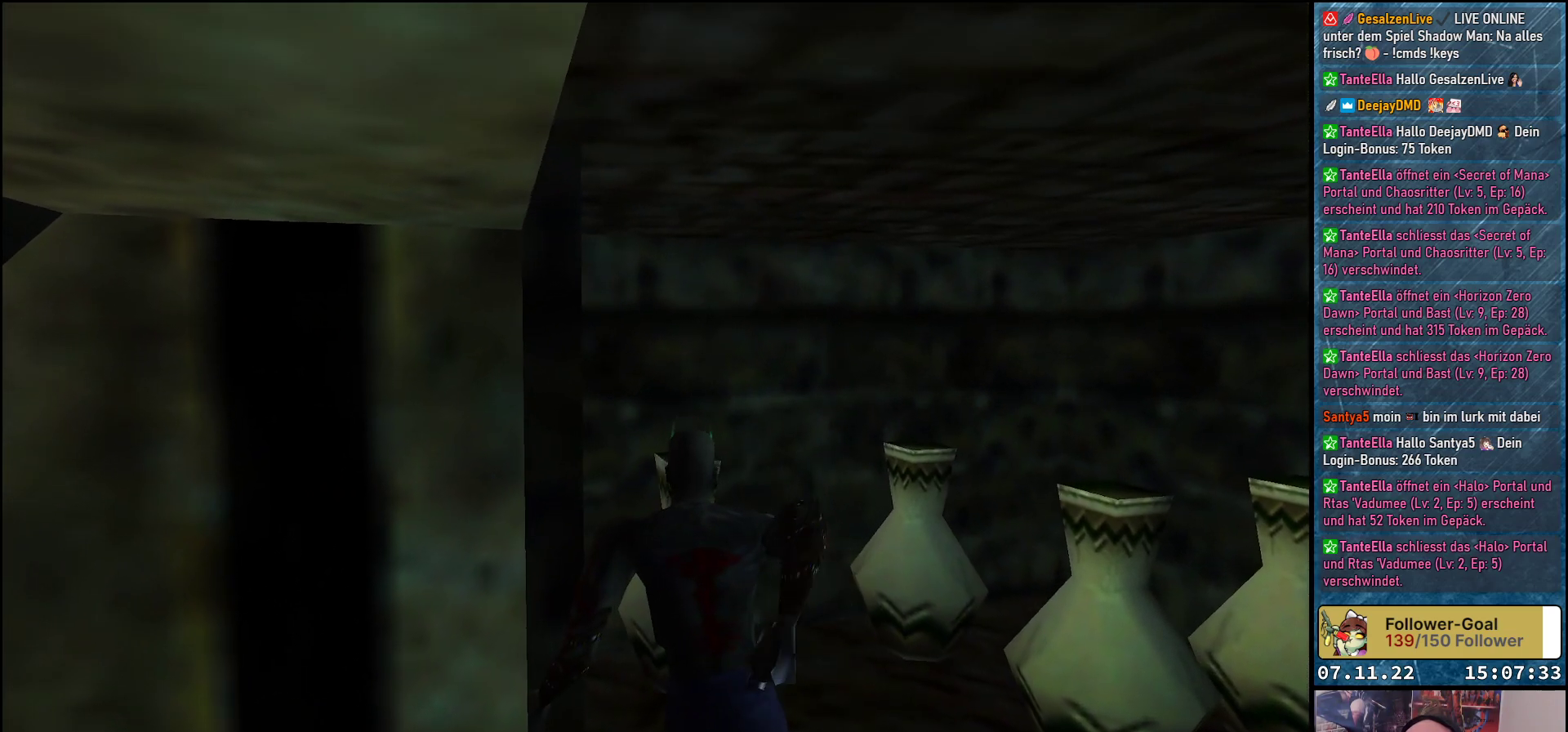
{"buttons": ["DPAD_UP"], "left_stick": "center", "events": [[417, "DPAD_UP", "down"]]}
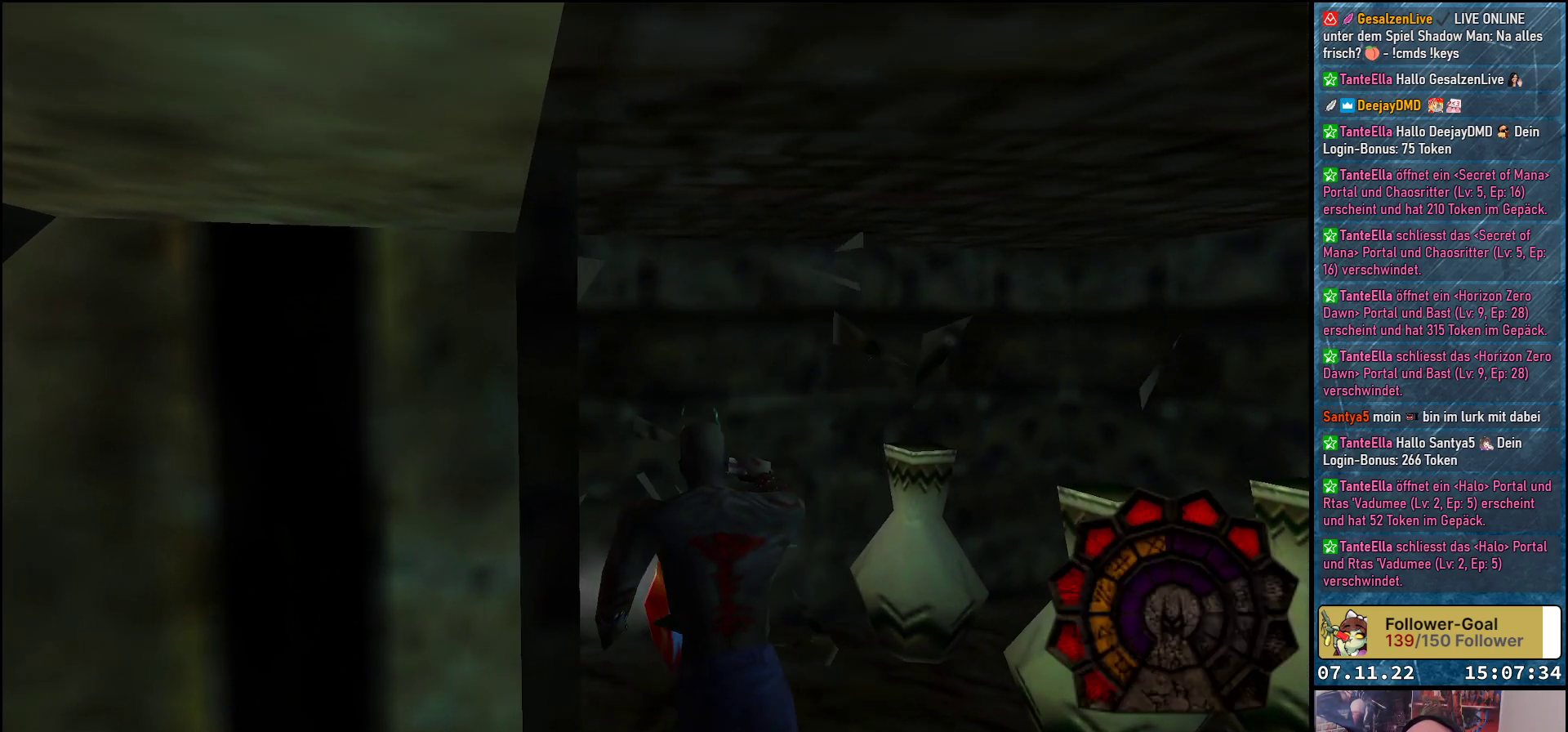
{"buttons": ["DPAD_RIGHT"], "left_stick": "center", "events": [[300, "DPAD_UP", "up"], [317, "DPAD_RIGHT", "down"]]}
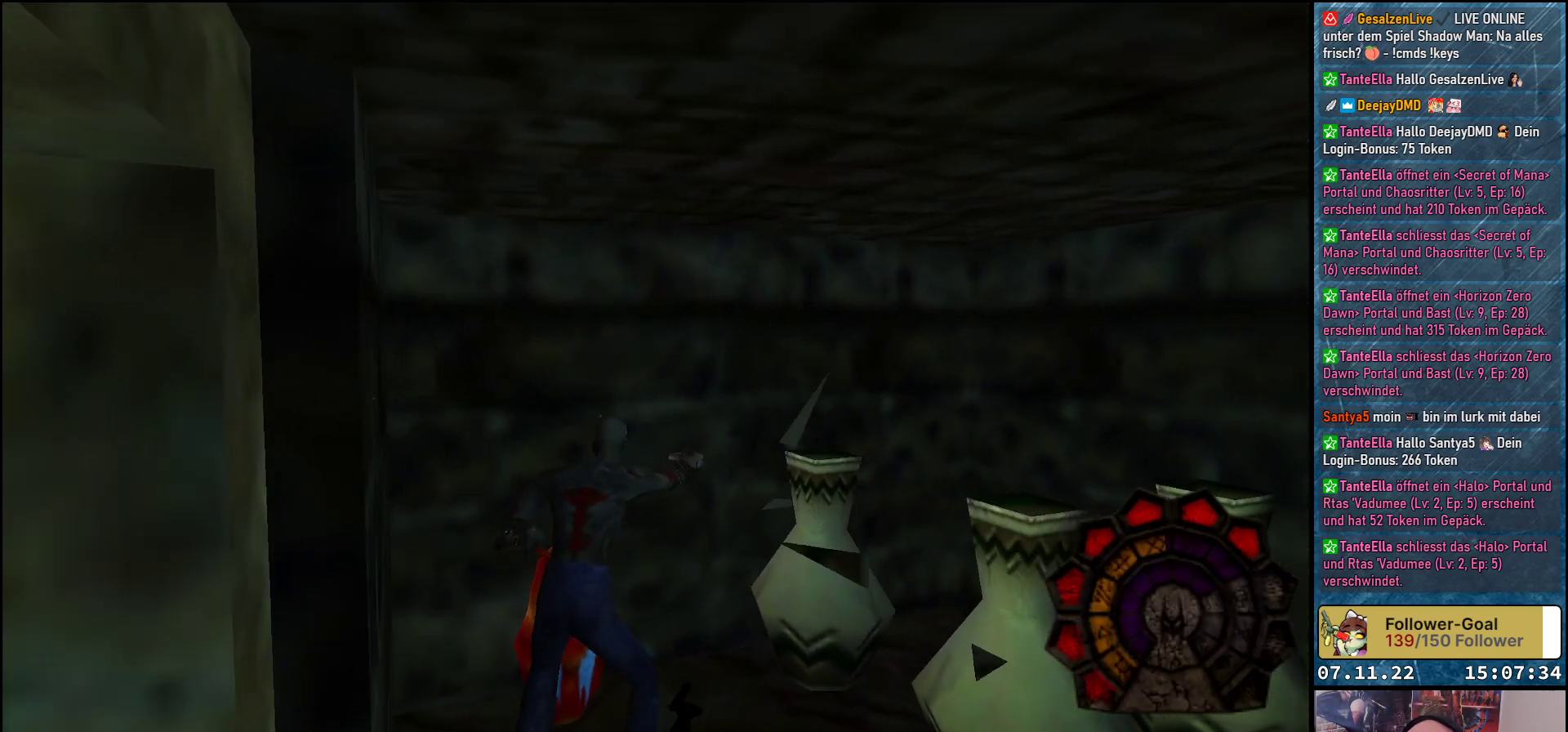
{"buttons": ["DPAD_RIGHT"], "left_stick": "center", "events": [[83, "DPAD_RIGHT", "up"], [83, "DPAD_UP", "down"], [300, "DPAD_UP", "up"], [333, "DPAD_RIGHT", "down"]]}